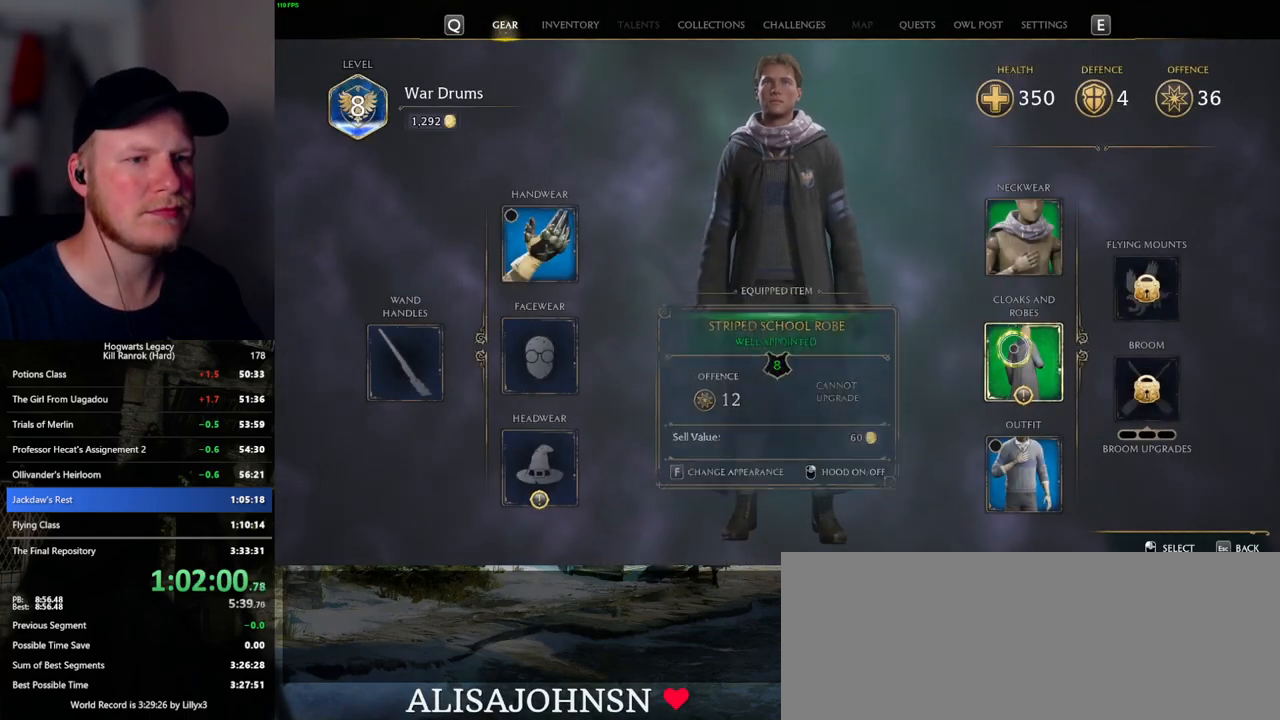
Gameplay with keyboard and mouse; each line is a JSON object with the keys and mouse buttons held at the frame after it. "events" lists presses ("down") and releases ("up") of ".", "/", "0", "1", "2", "3", "4", "5", "6", "7", "8", "9", "a", "alt_l", "alt_r", "b", "backslash", "backspace", "c", "caps_lock", "comma", "ctrl_l", "ctrl_r", "d", "e", "equals", "escape", "f", "f1", "f10", "f11", "f12", "f2", "f3", "f5", "f6", "f7", "f8", "f9", "g", "h", "i", "j", "k", "l", "lbracket", "m", "minus", "n", "o", "p", "q", "quote", "r", "rbracket", "return", "s", "semicolon", "shift_l", "shift_r", "space", "super", "super_r", "t", "tab", "tilde", "u", "v", "w", "x", "y", "z", "mouse_left", "mouse_wheel", "mouse_right", "mouse_mb4" and "mouse_mb5" between this image and that frame as [ms after this image, input, new state], when the widget could be followed in between. "mouse_left", "mouse_wheel", "mouse_right", "mouse_mb4", "mouse_mb5" = the "left", "wheel", "right", "mb4", "mb5" buttons of the "mouse" list. No other keys are recorded. "wheel" means that the mouse wheel is clicked or scrolled. Mouse movement is not recorded. Not read: f4.
{"keys": [], "mouse": [], "events": [[50, "mouse_left", "up"]]}
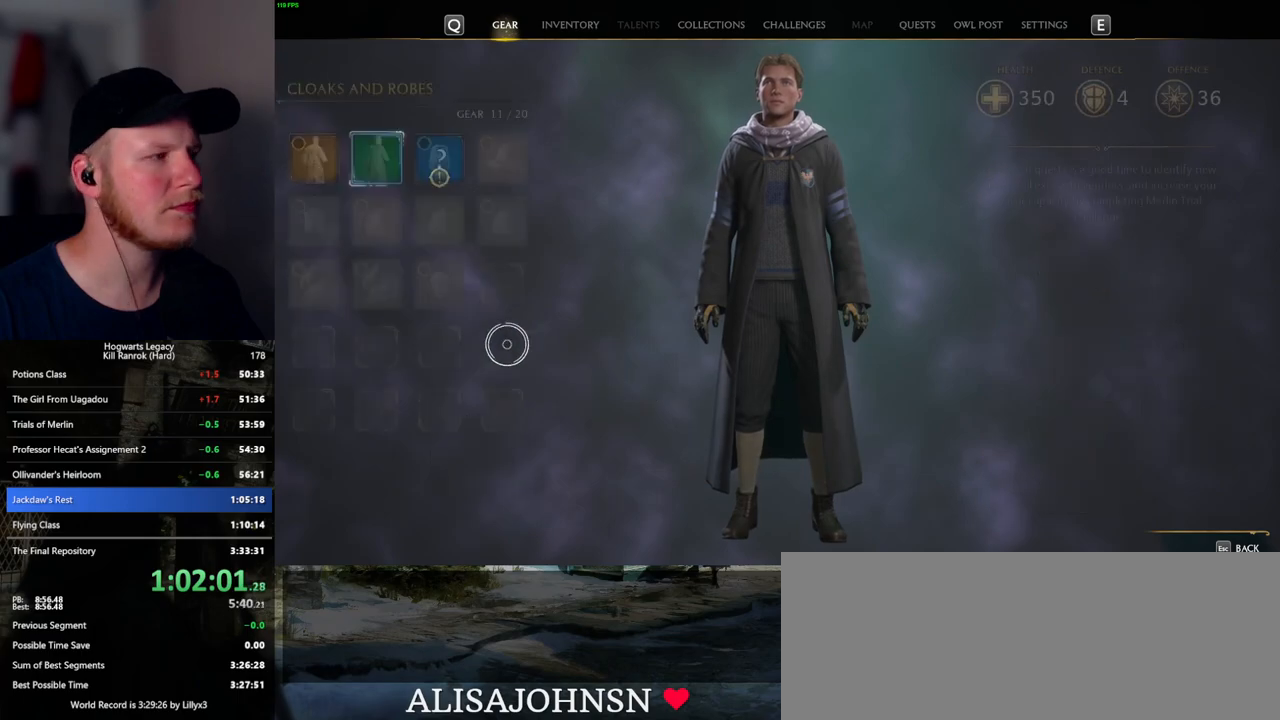
{"keys": ["c"], "mouse": [], "events": [[450, "c", "down"]]}
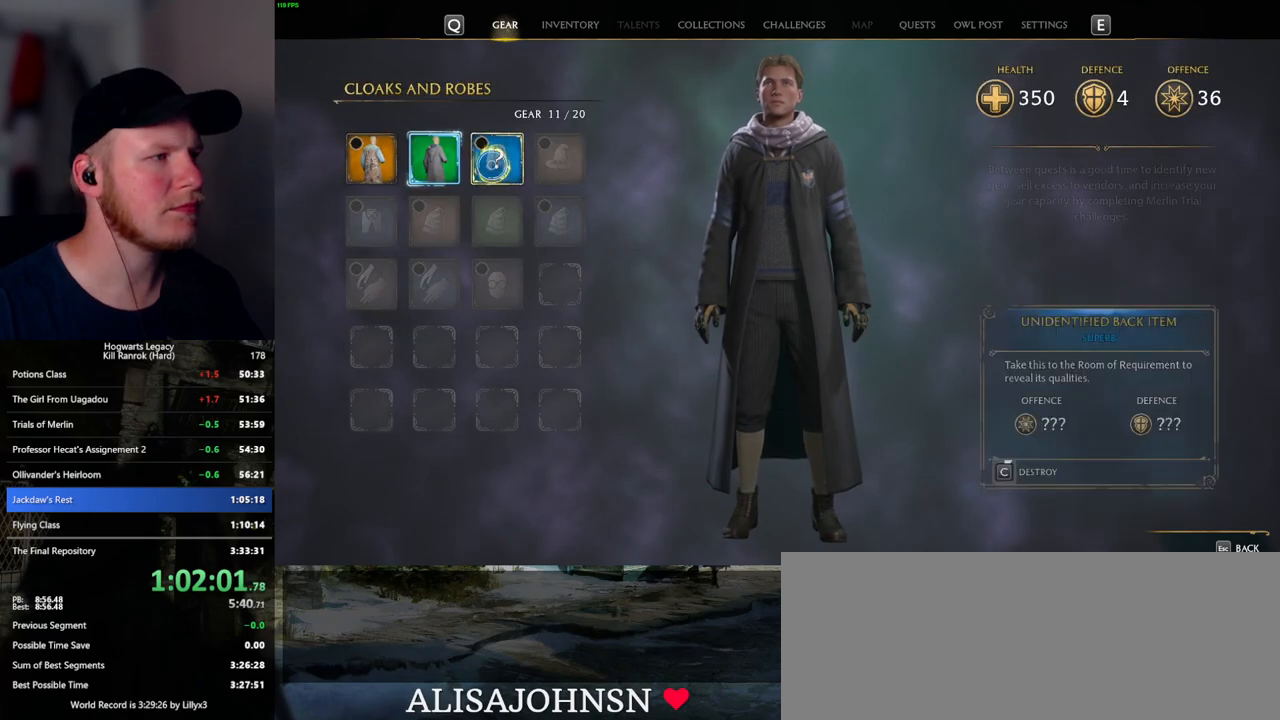
{"keys": ["c"], "mouse": [], "events": []}
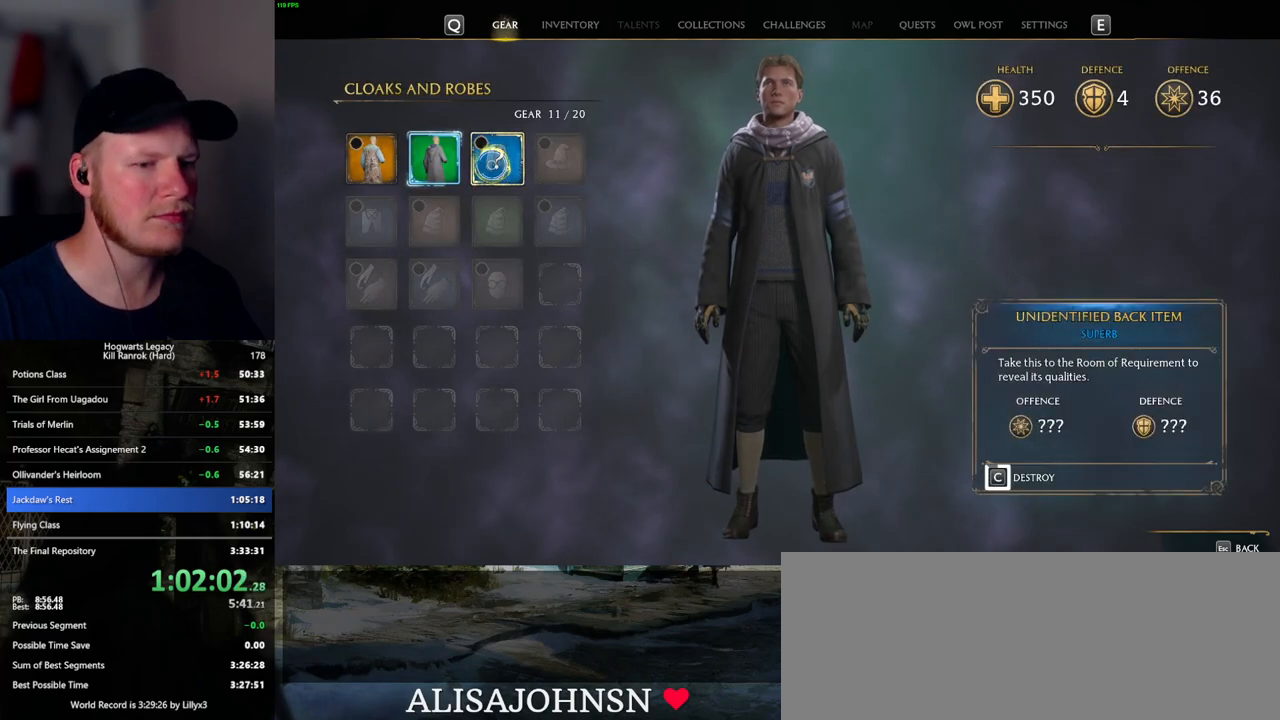
{"keys": ["c"], "mouse": [], "events": []}
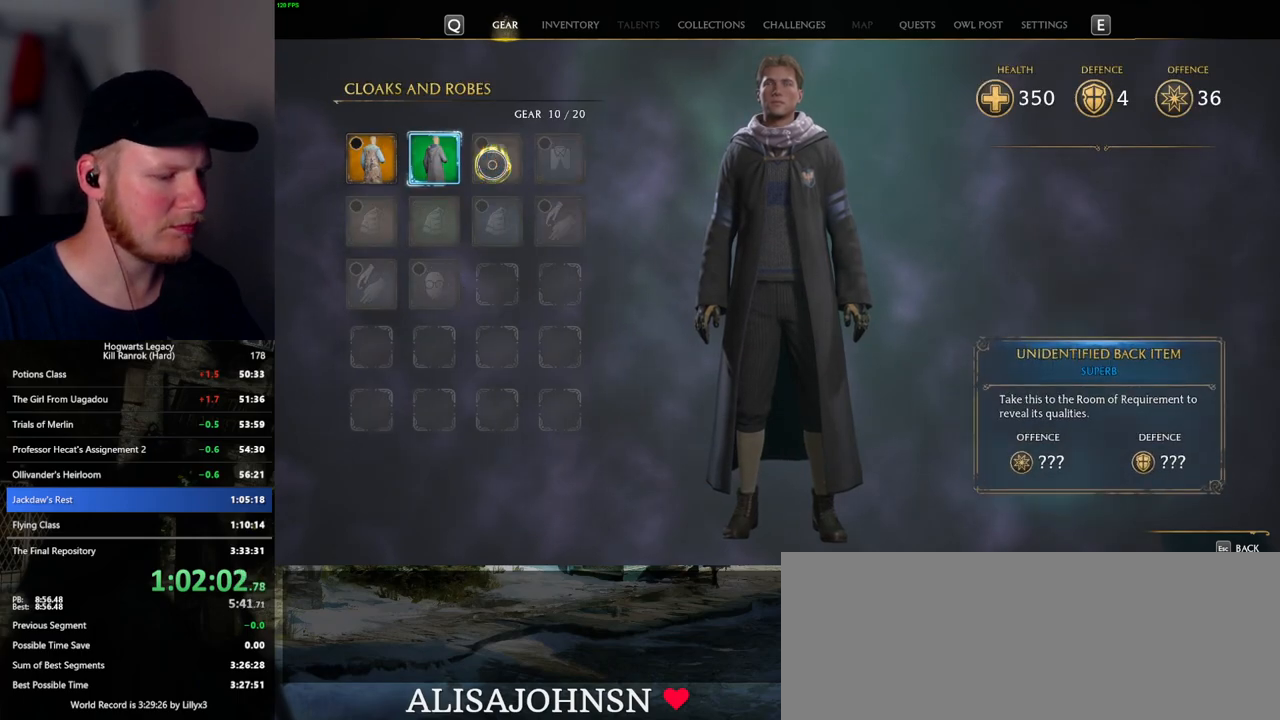
{"keys": [], "mouse": [], "events": [[234, "c", "up"], [434, "i", "down"], [500, "i", "up"]]}
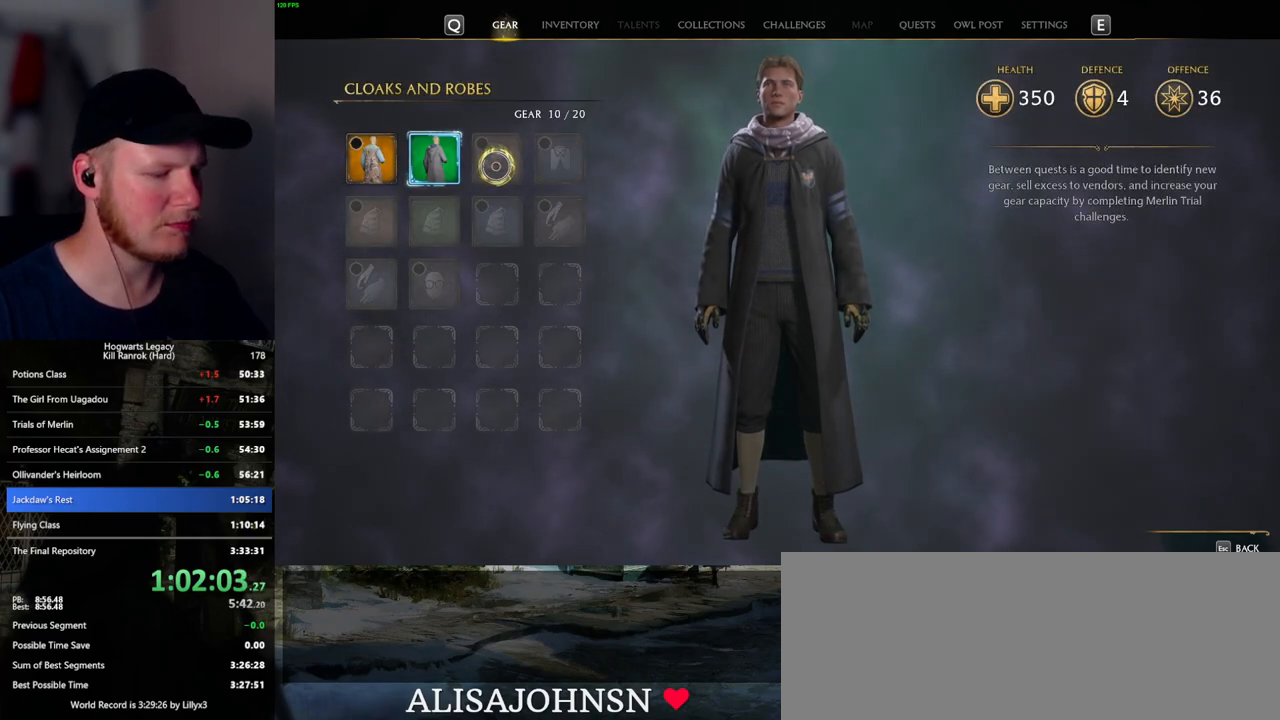
{"keys": [], "mouse": [], "events": []}
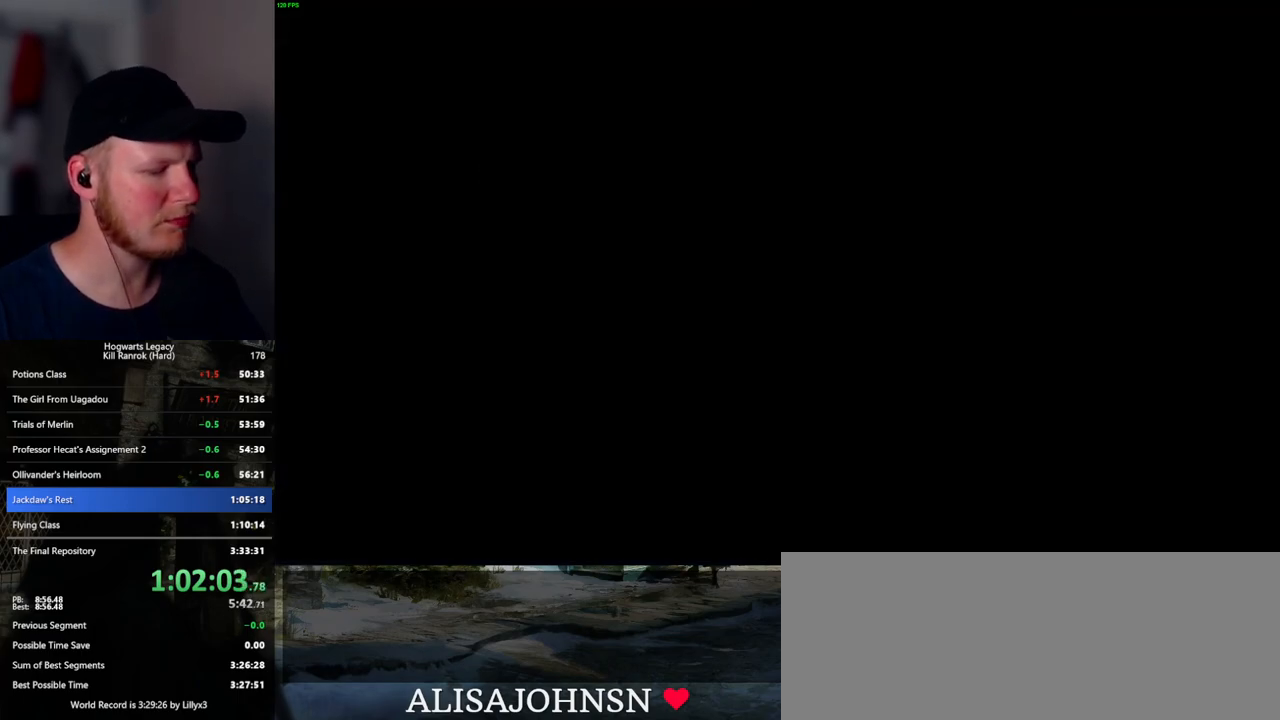
{"keys": [], "mouse": [], "events": []}
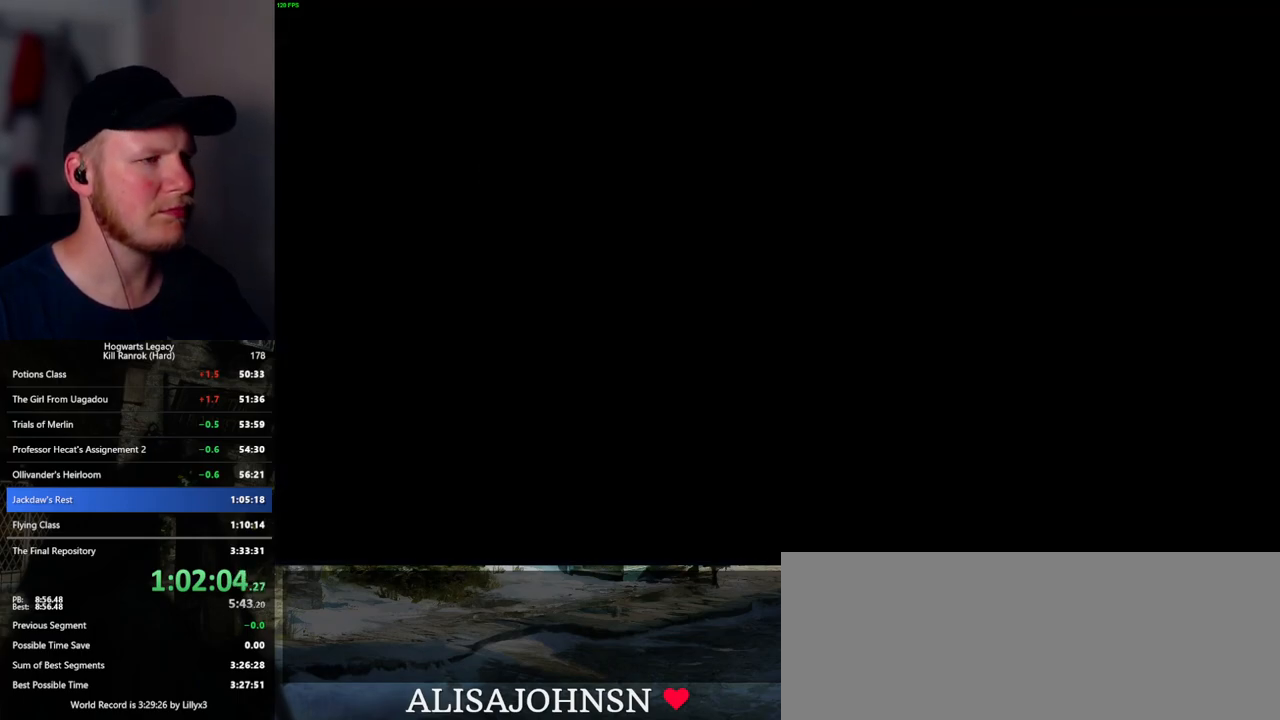
{"keys": [], "mouse": ["right"], "events": [[467, "mouse_right", "down"]]}
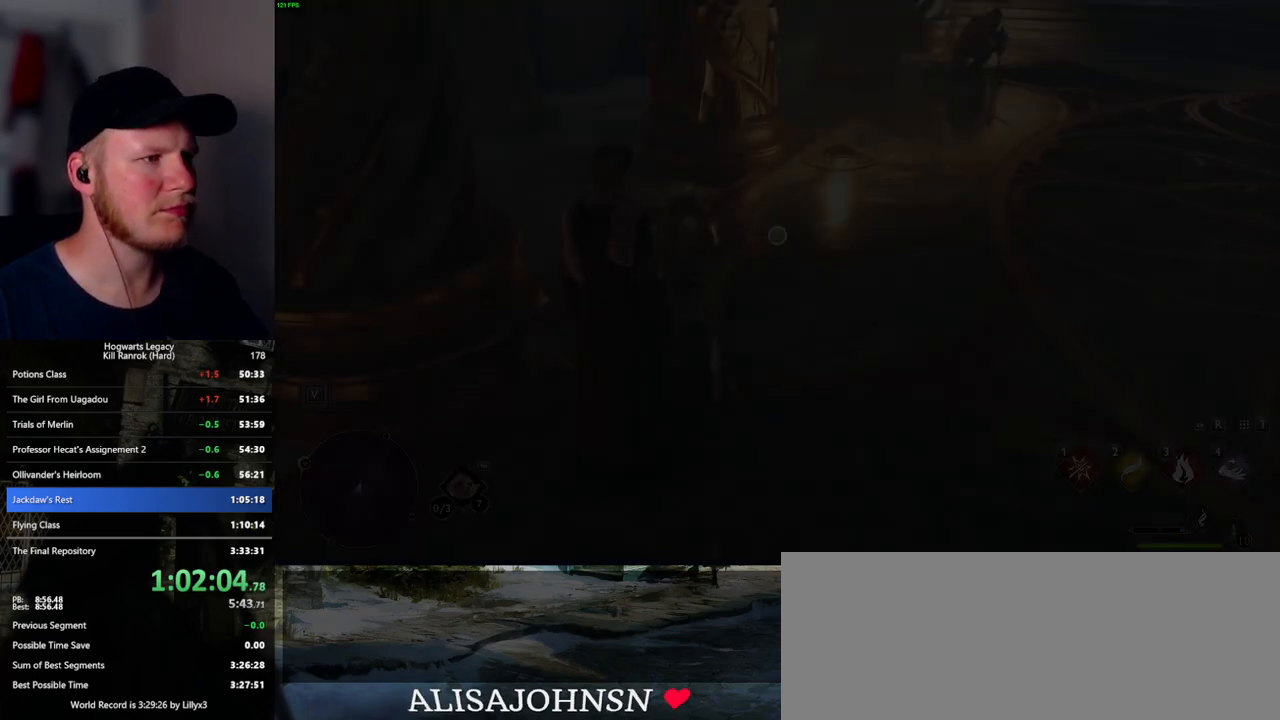
{"keys": ["3"], "mouse": ["right"], "events": [[467, "3", "down"]]}
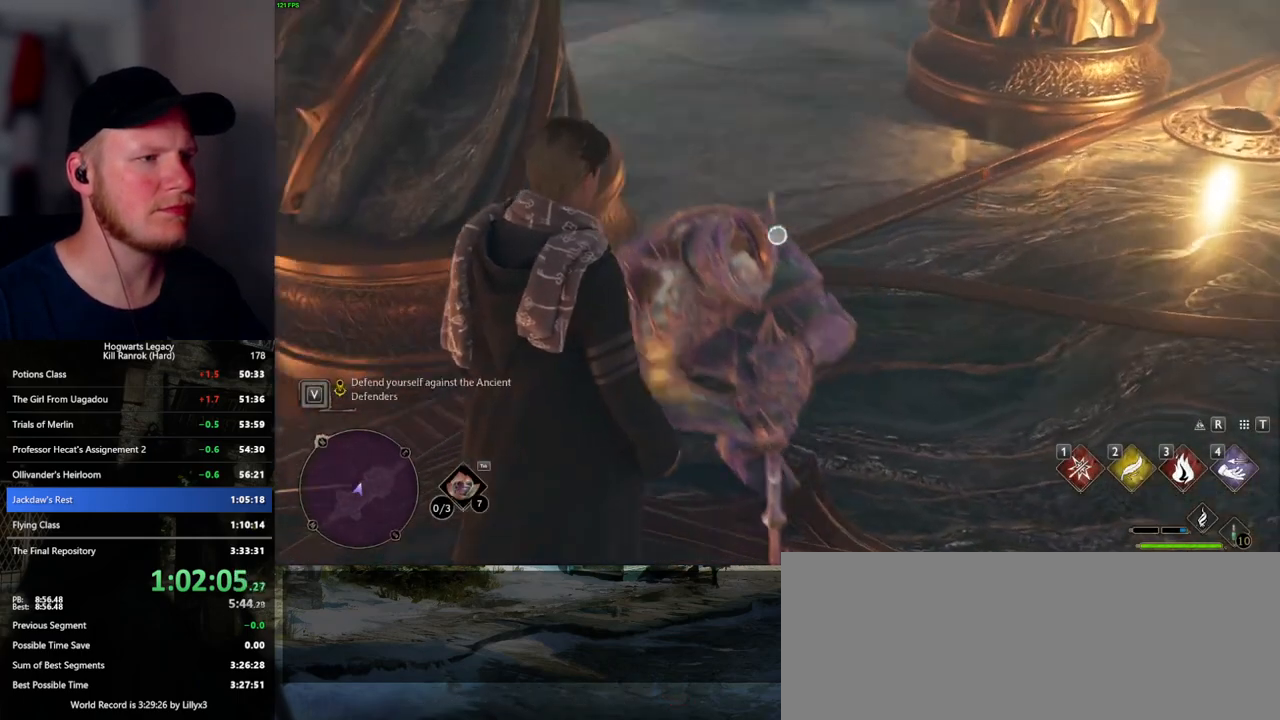
{"keys": [], "mouse": ["right"], "events": [[84, "3", "up"]]}
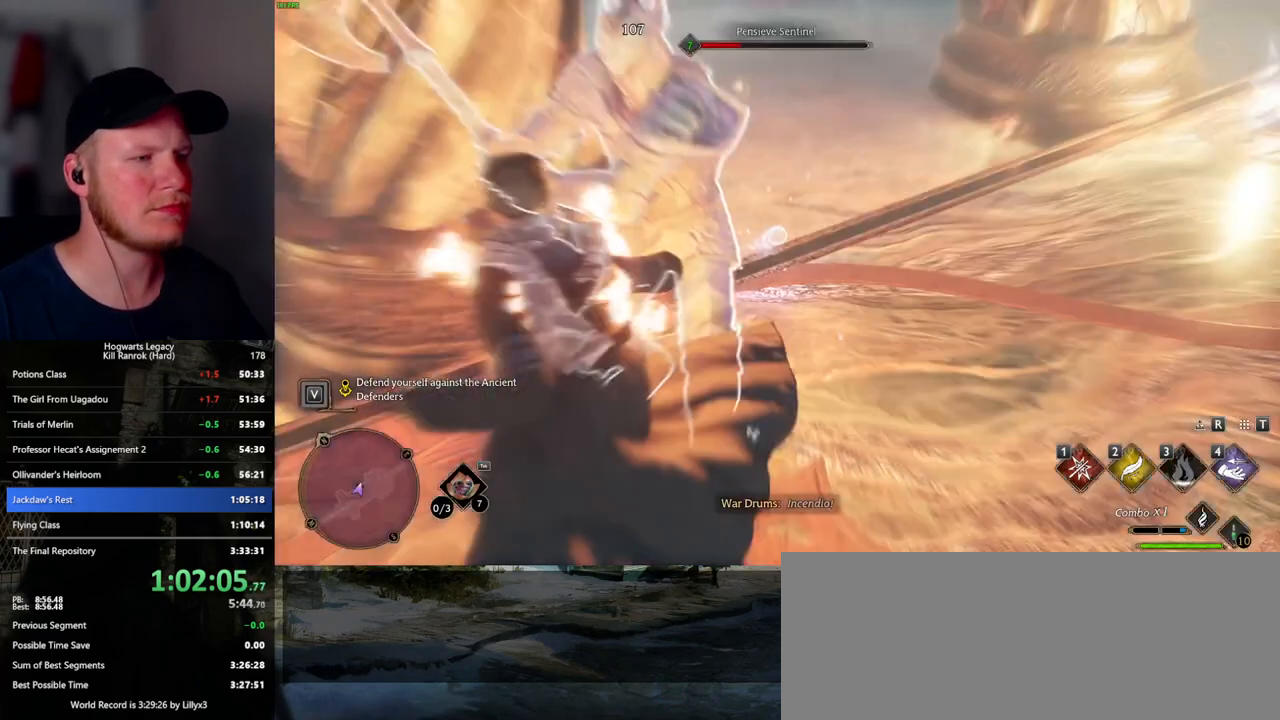
{"keys": [], "mouse": ["right"], "events": [[134, "3", "down"], [234, "3", "up"]]}
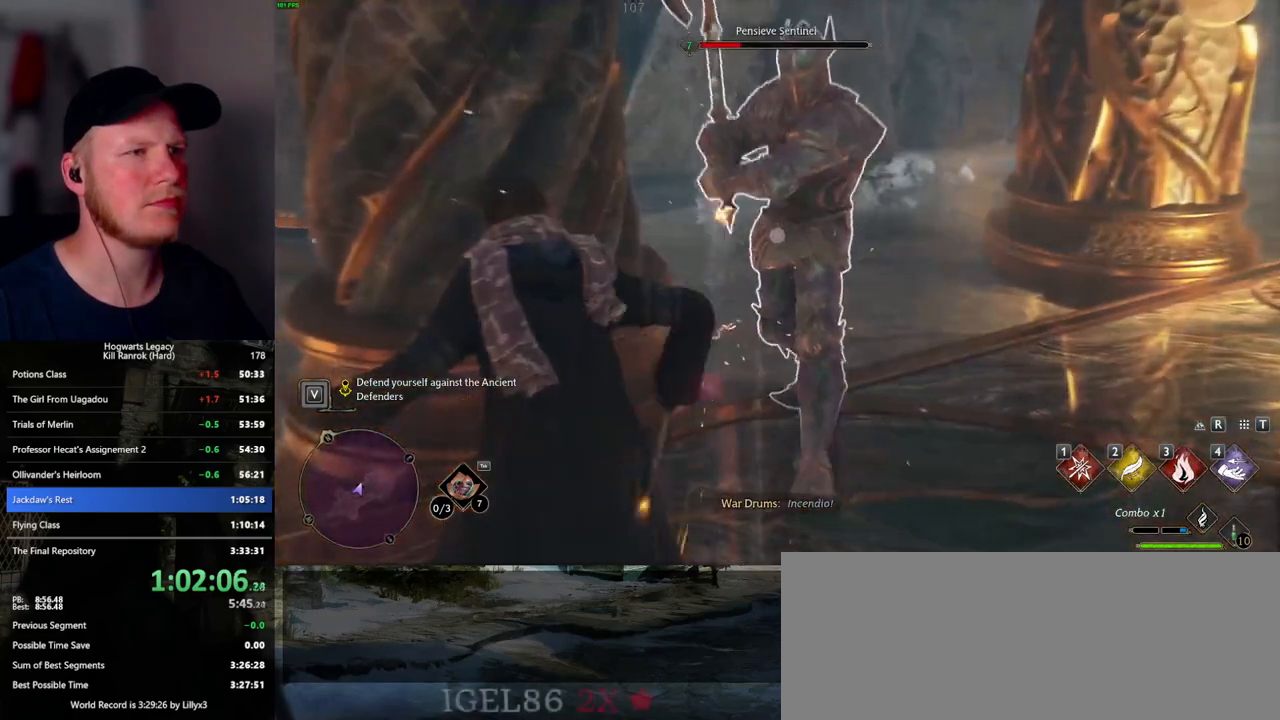
{"keys": [], "mouse": ["right"], "events": [[34, "3", "down"], [134, "3", "up"]]}
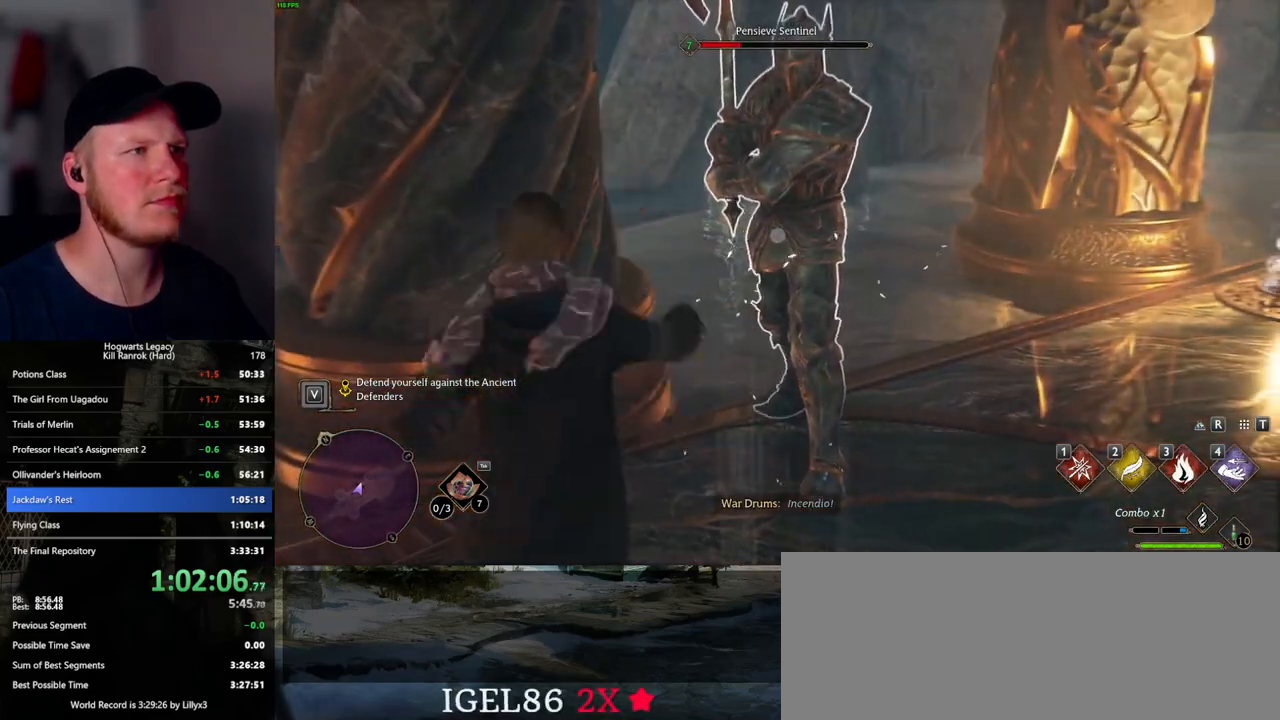
{"keys": [], "mouse": [], "events": [[50, "mouse_right", "up"]]}
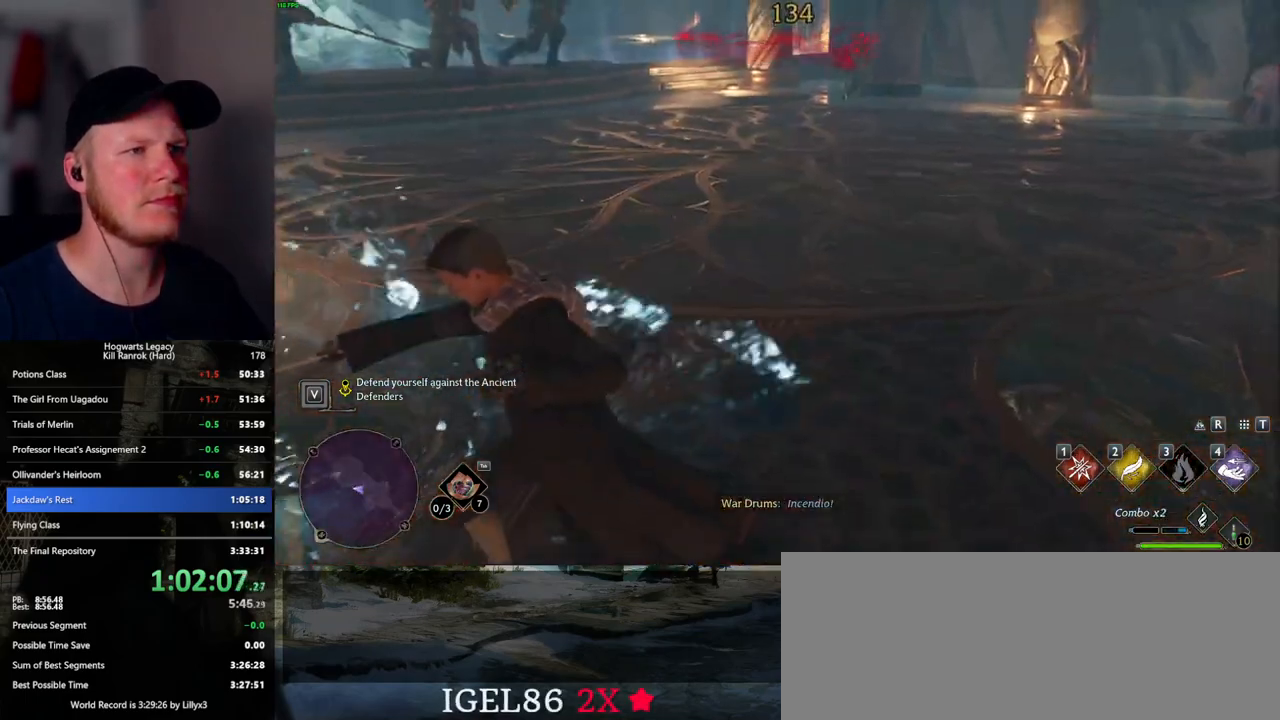
{"keys": [], "mouse": ["right"], "events": [[84, "mouse_right", "down"]]}
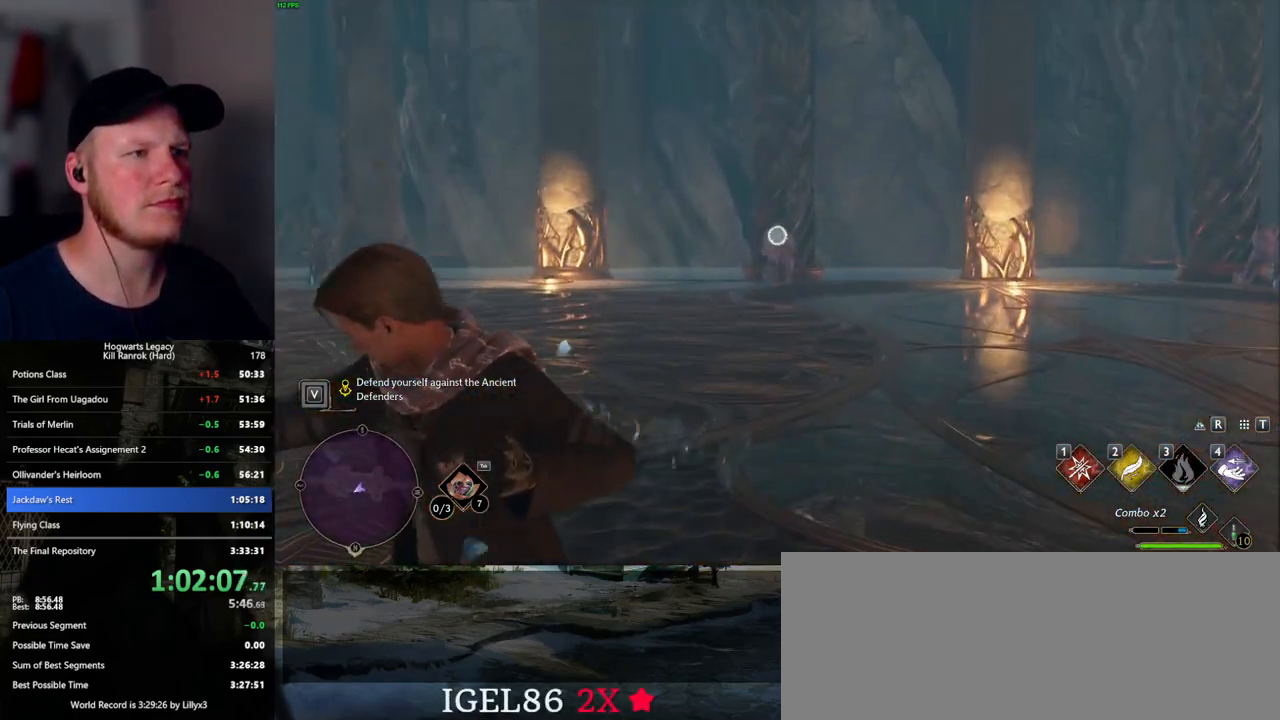
{"keys": [], "mouse": ["right"], "events": [[100, "1", "down"], [200, "1", "up"], [367, "1", "down"], [450, "1", "up"]]}
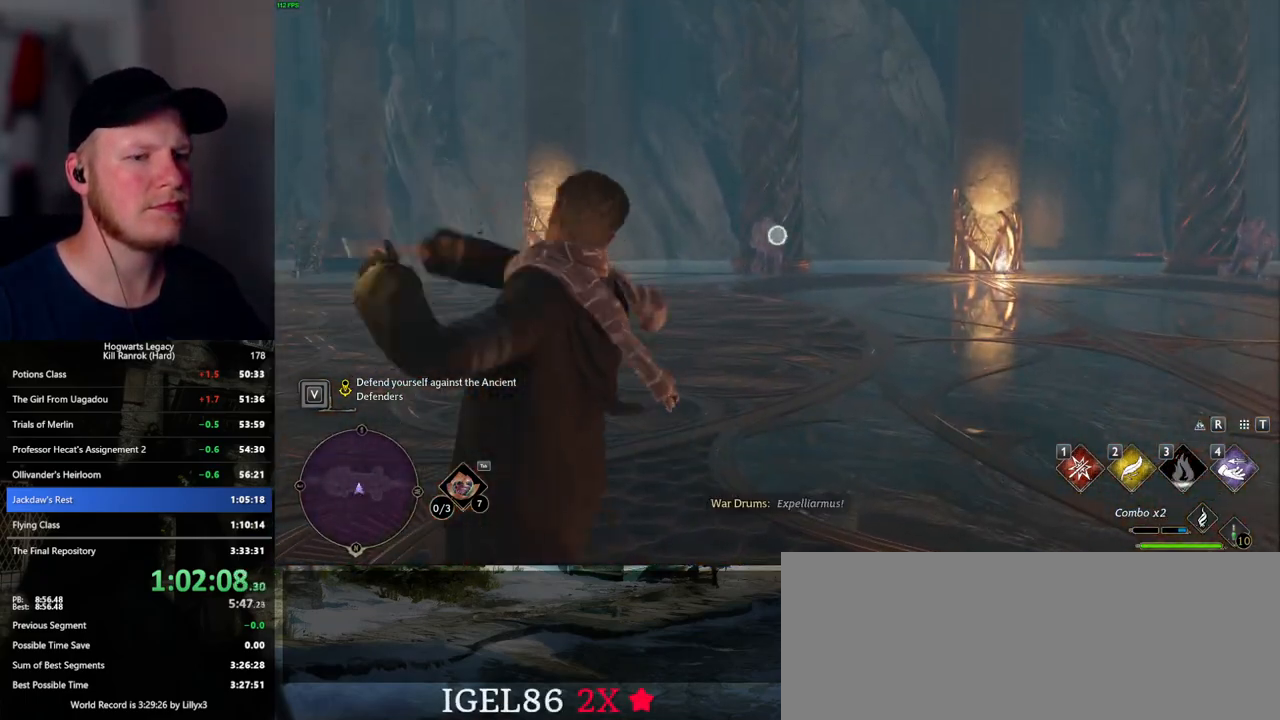
{"keys": [], "mouse": [], "events": [[184, "mouse_right", "up"], [200, "mouse_left", "down"], [317, "mouse_left", "up"], [400, "mouse_left", "down"], [500, "mouse_left", "up"]]}
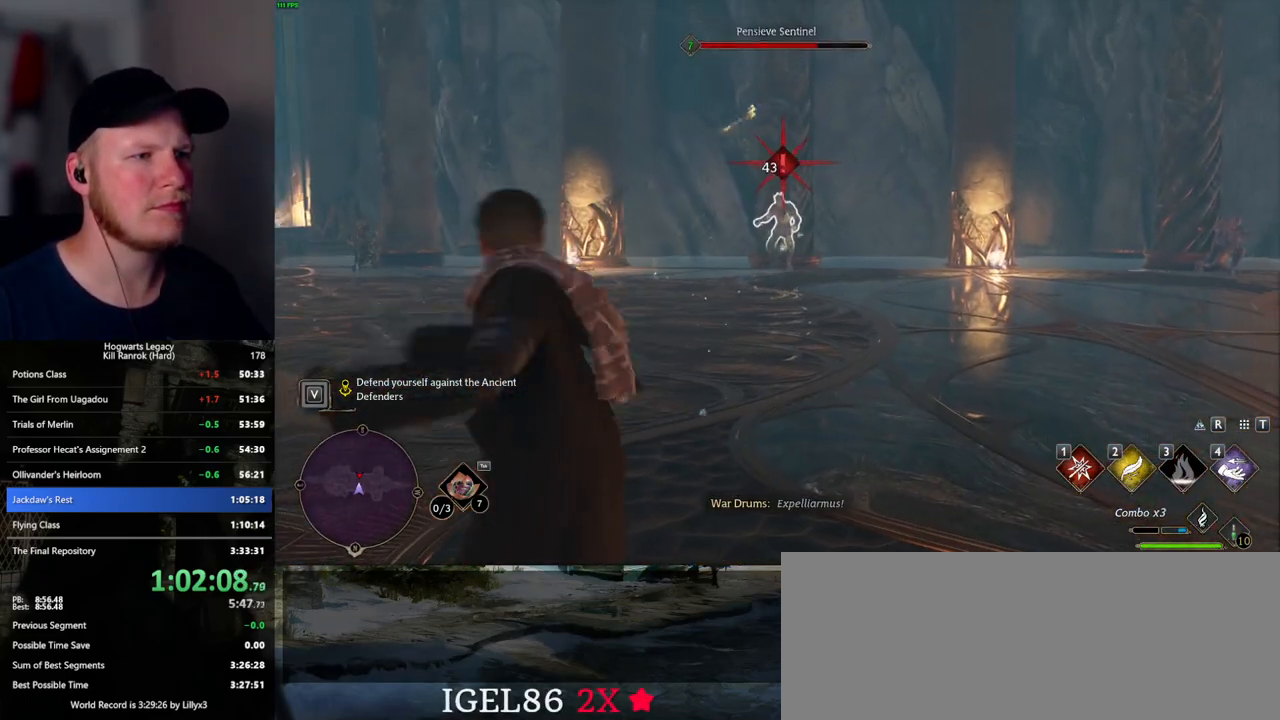
{"keys": [], "mouse": [], "events": [[67, "mouse_left", "down"], [167, "mouse_left", "up"], [250, "mouse_left", "down"], [334, "mouse_left", "up"], [417, "mouse_left", "down"], [500, "mouse_left", "up"]]}
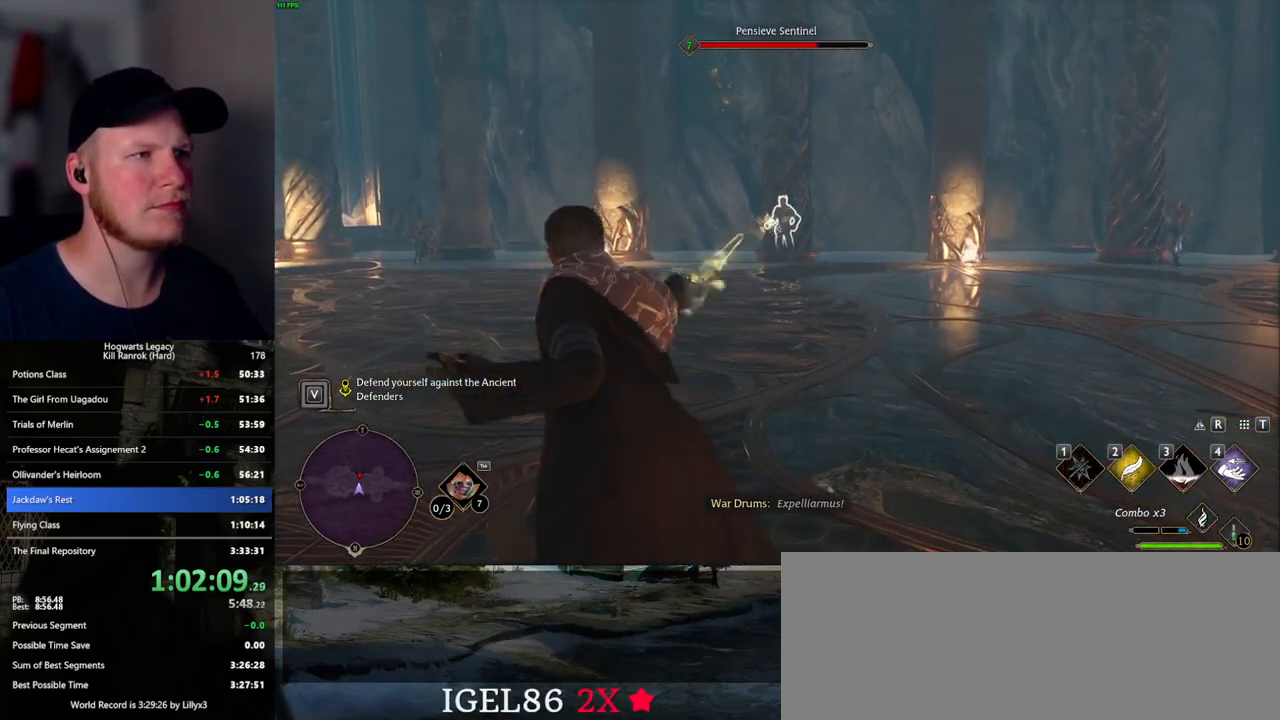
{"keys": [], "mouse": ["left"], "events": [[84, "mouse_left", "down"], [184, "mouse_left", "up"], [267, "mouse_left", "down"], [350, "mouse_left", "up"], [434, "mouse_left", "down"]]}
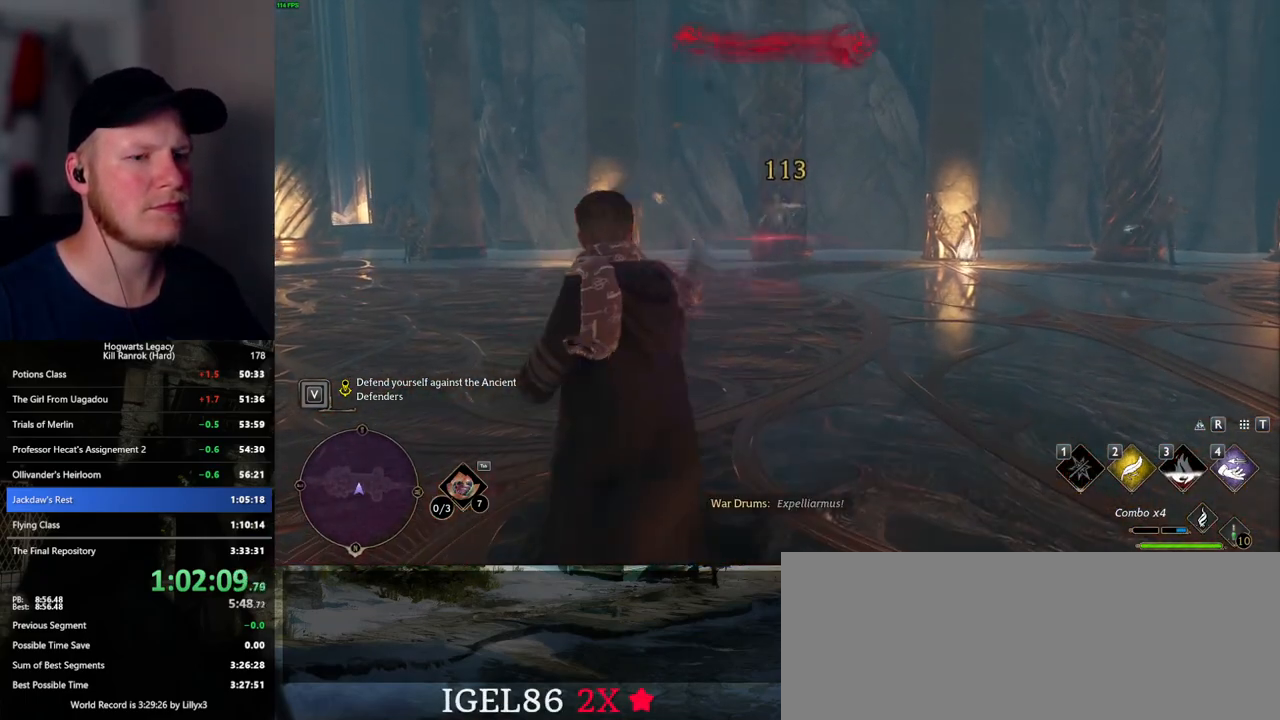
{"keys": [], "mouse": [], "events": [[17, "mouse_left", "up"], [100, "mouse_left", "down"], [184, "mouse_left", "up"]]}
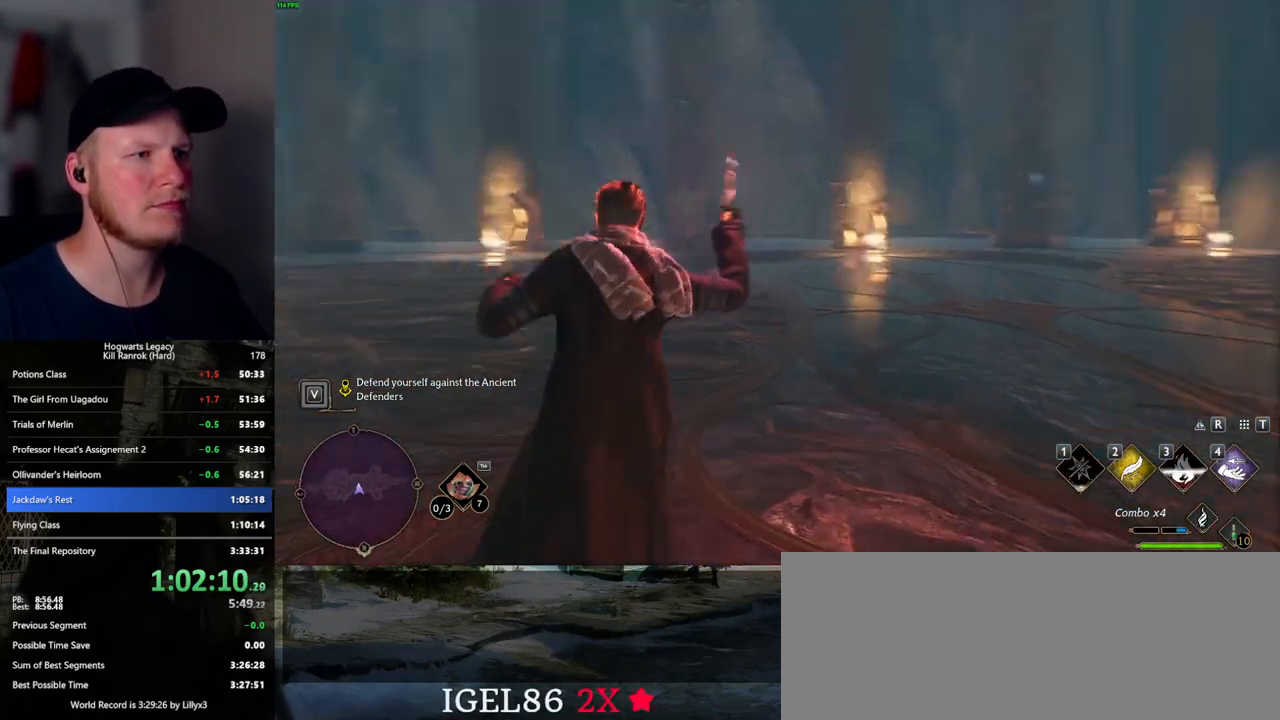
{"keys": [], "mouse": [], "events": []}
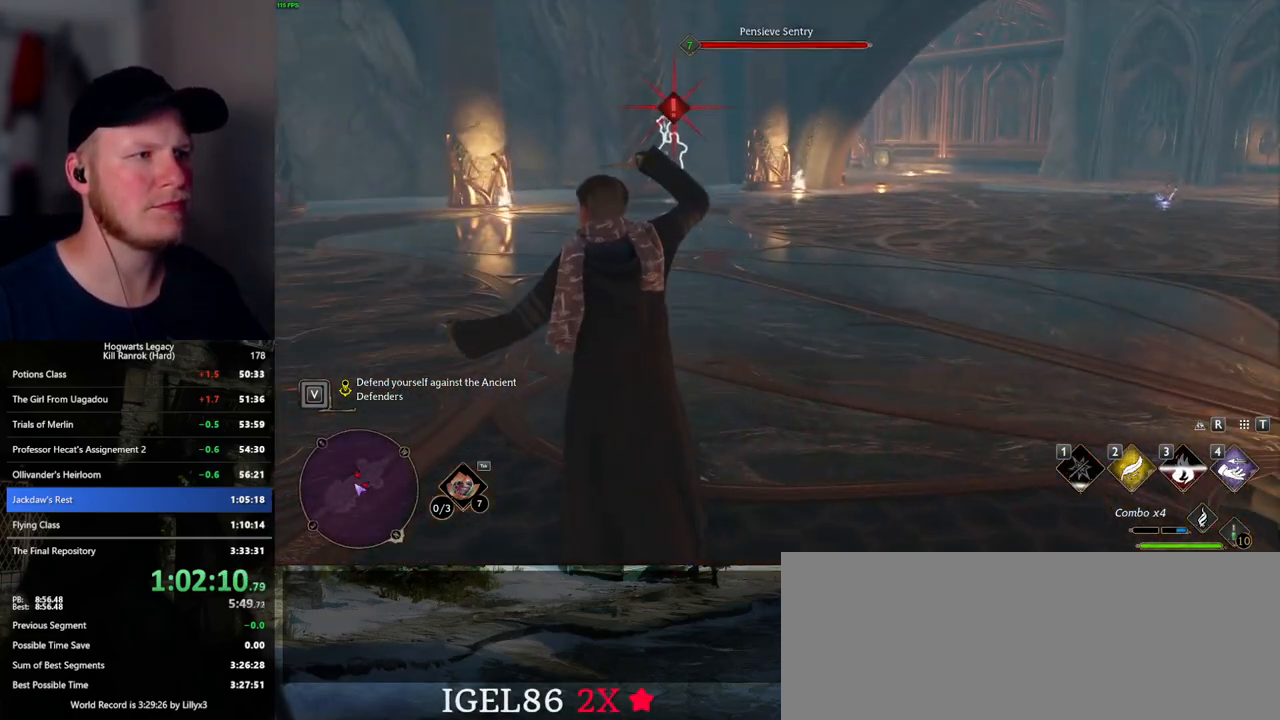
{"keys": ["a"], "mouse": [], "events": [[467, "a", "down"]]}
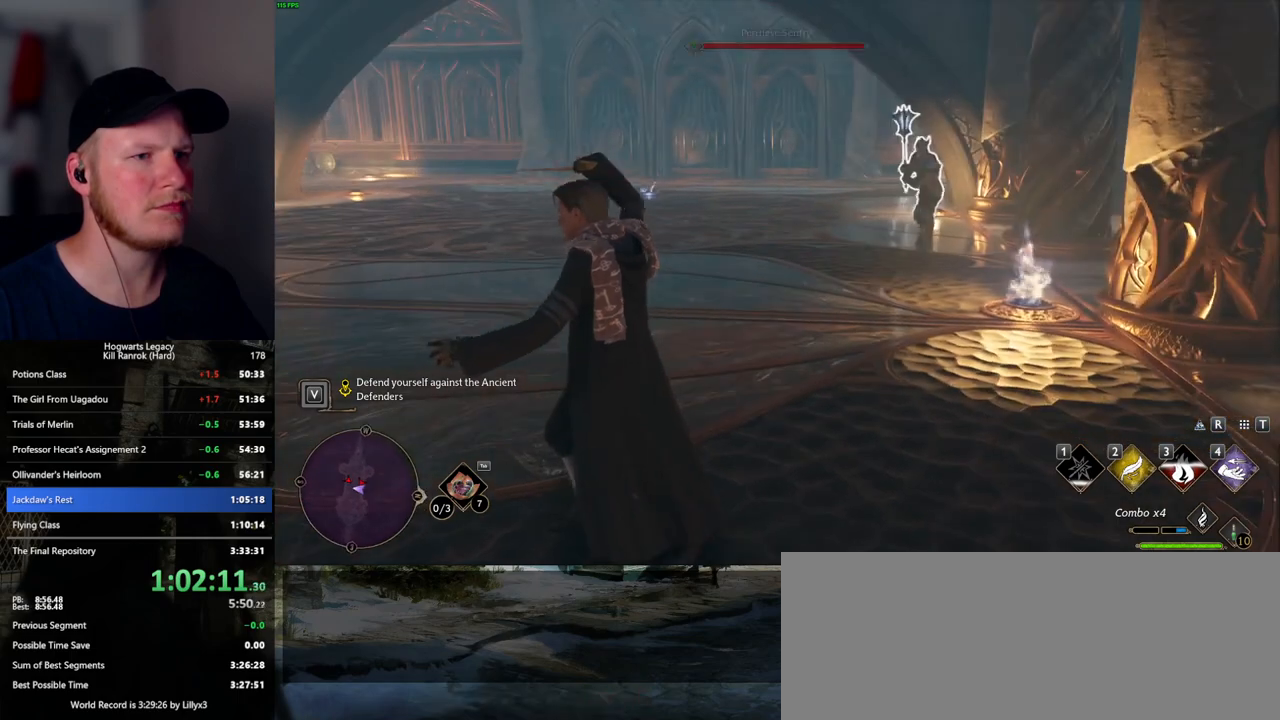
{"keys": ["a"], "mouse": [], "events": [[84, "s", "down"], [417, "s", "up"]]}
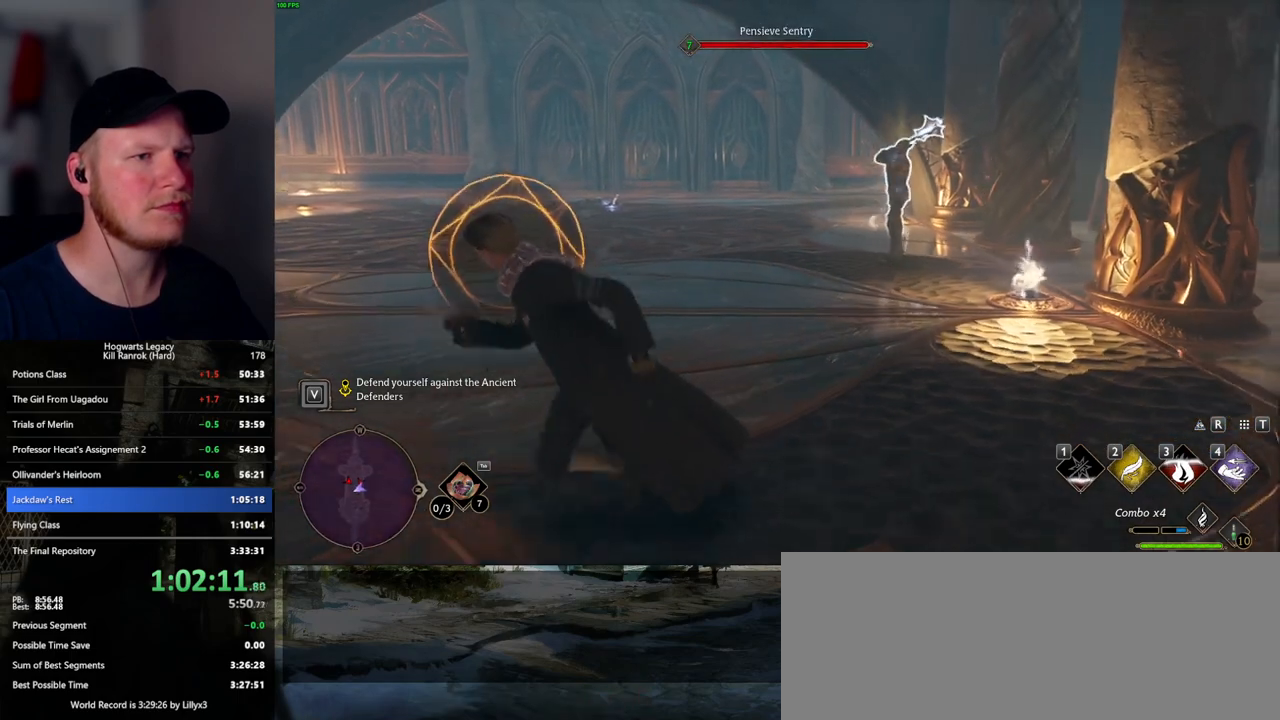
{"keys": ["d"], "mouse": [], "events": [[50, "s", "down"], [200, "space", "down"], [234, "a", "up"], [250, "d", "down"], [334, "space", "up"], [417, "s", "up"]]}
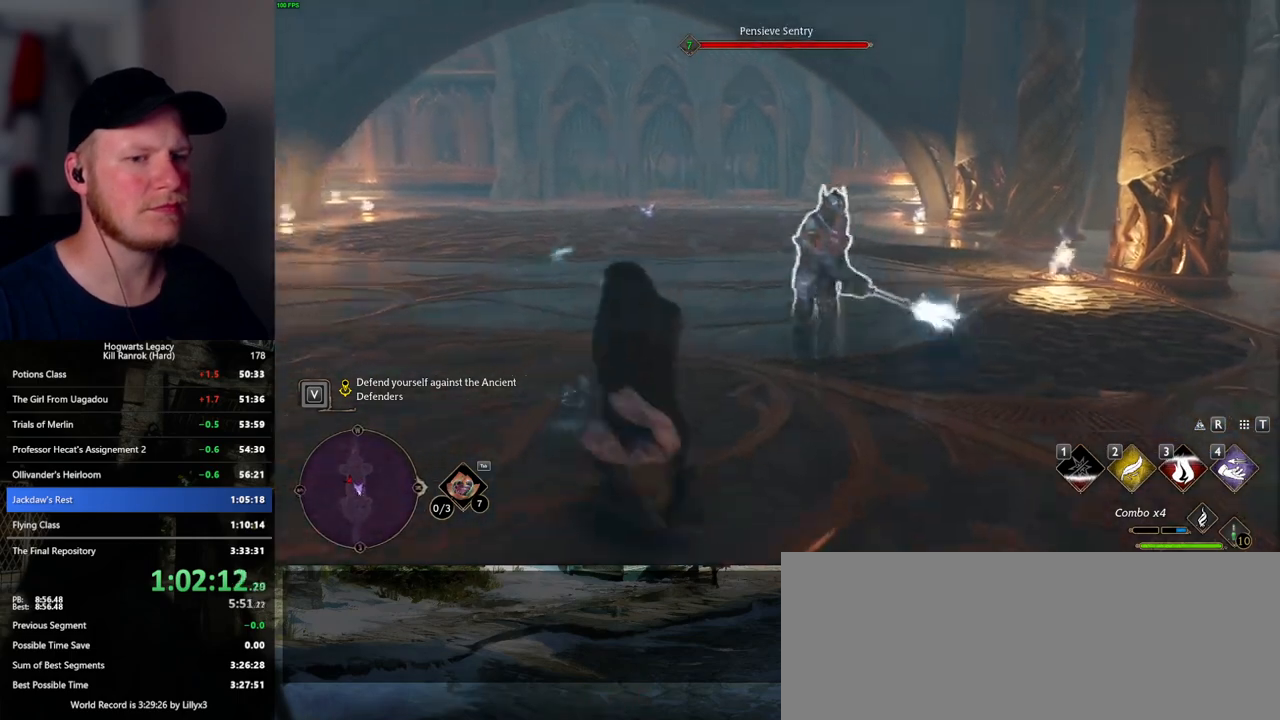
{"keys": ["w"], "mouse": [], "events": [[67, "w", "down"], [467, "d", "up"]]}
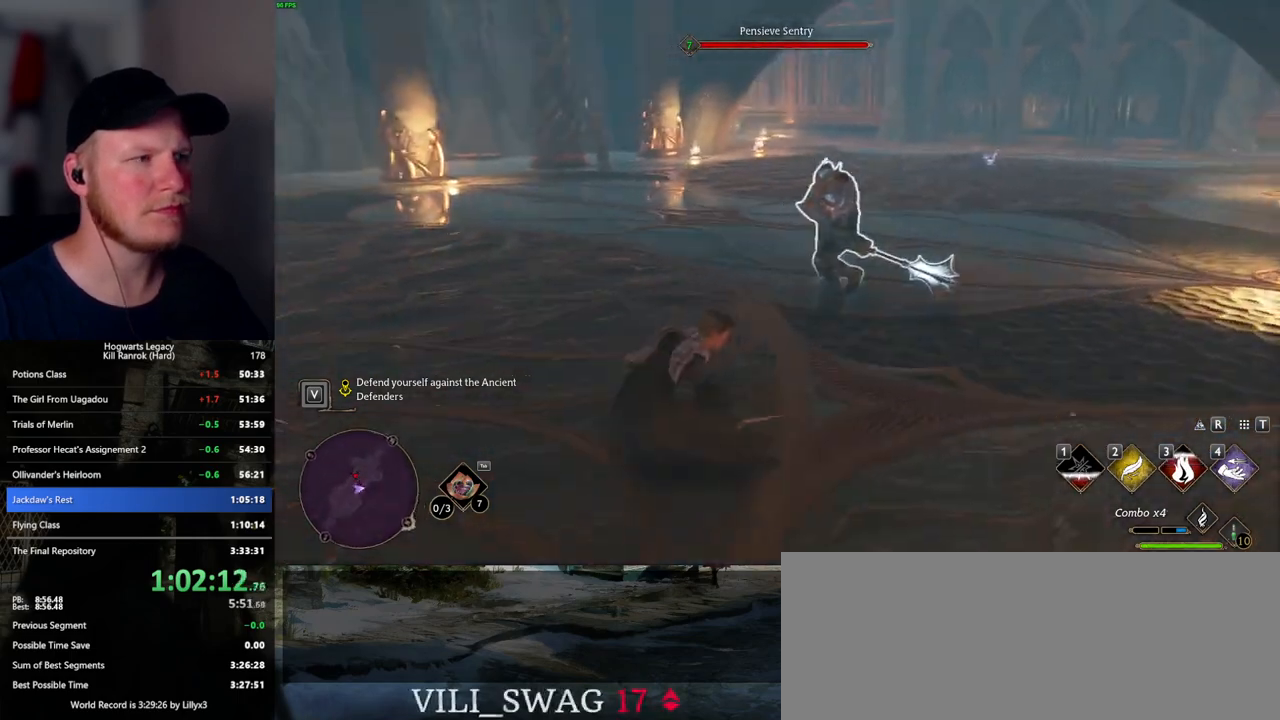
{"keys": [], "mouse": ["left"], "events": [[234, "mouse_left", "down"], [350, "mouse_left", "up"], [350, "w", "up"], [434, "mouse_left", "down"]]}
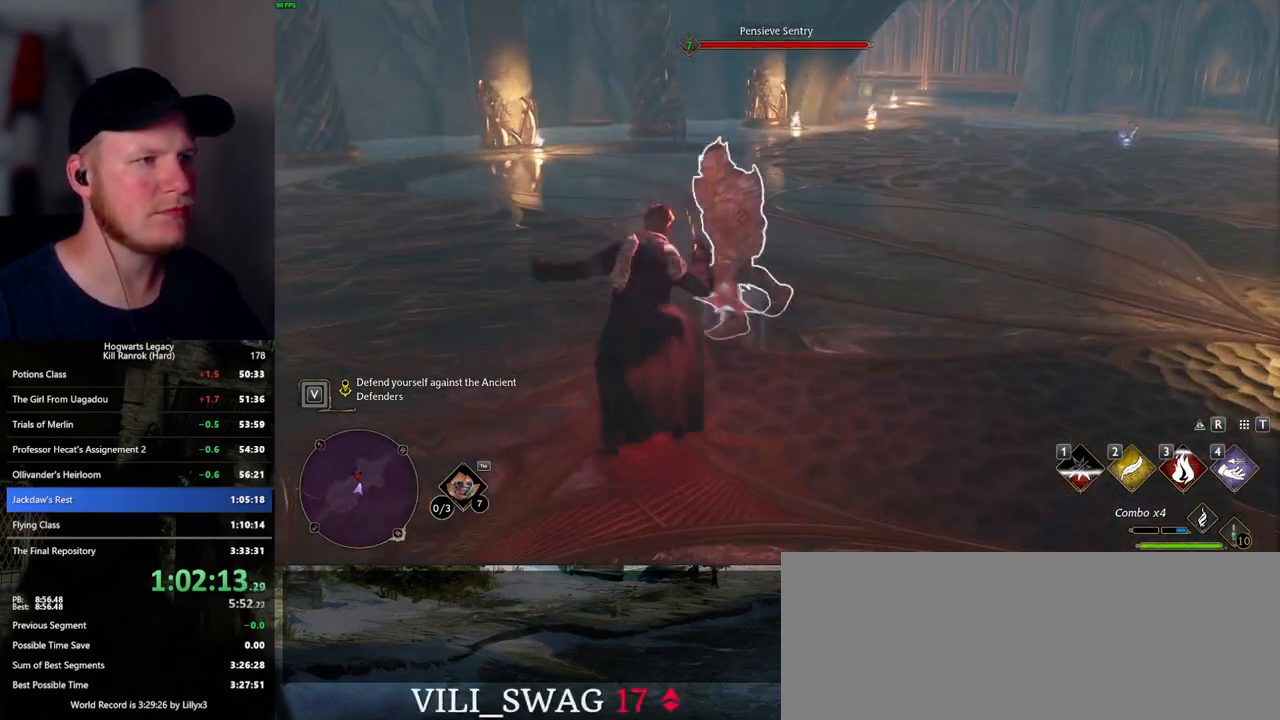
{"keys": [], "mouse": ["left"], "events": [[34, "mouse_left", "up"], [117, "mouse_left", "down"], [217, "mouse_left", "up"], [300, "mouse_left", "down"], [400, "mouse_left", "up"], [467, "mouse_left", "down"]]}
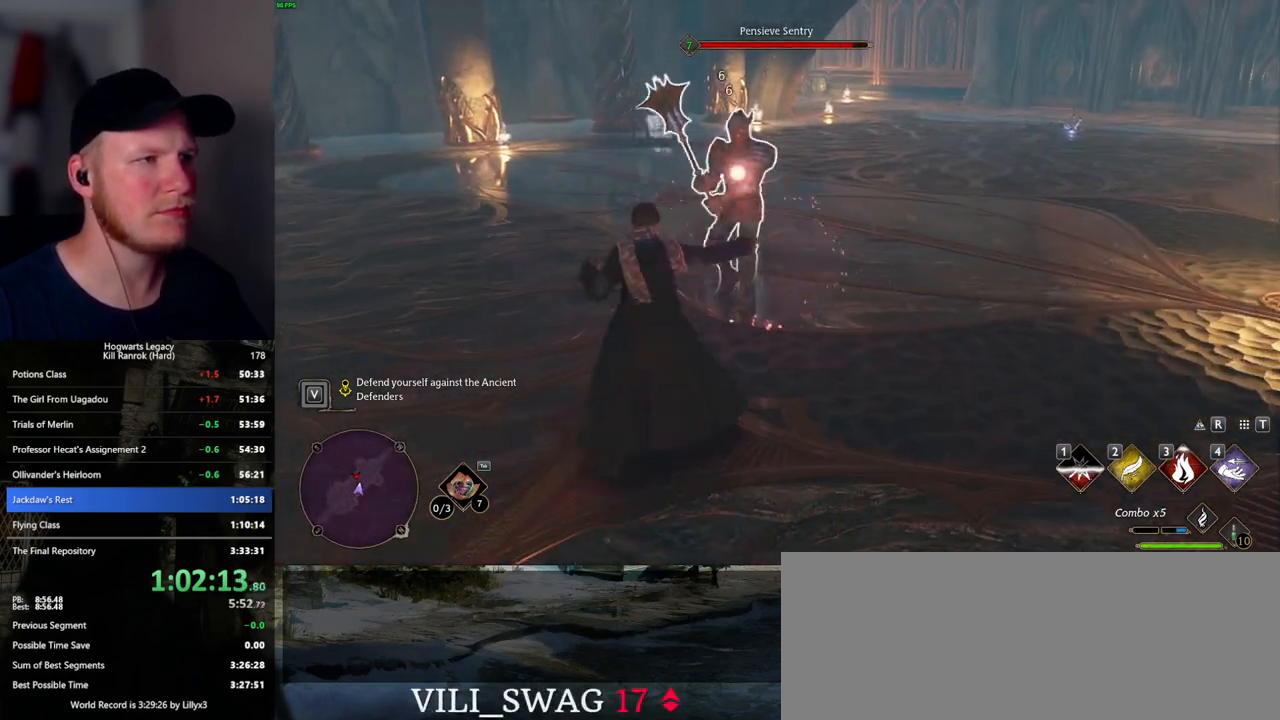
{"keys": [], "mouse": ["left"], "events": [[67, "mouse_left", "up"], [150, "mouse_left", "down"], [234, "mouse_left", "up"], [334, "mouse_left", "down"], [400, "mouse_left", "up"], [484, "mouse_left", "down"]]}
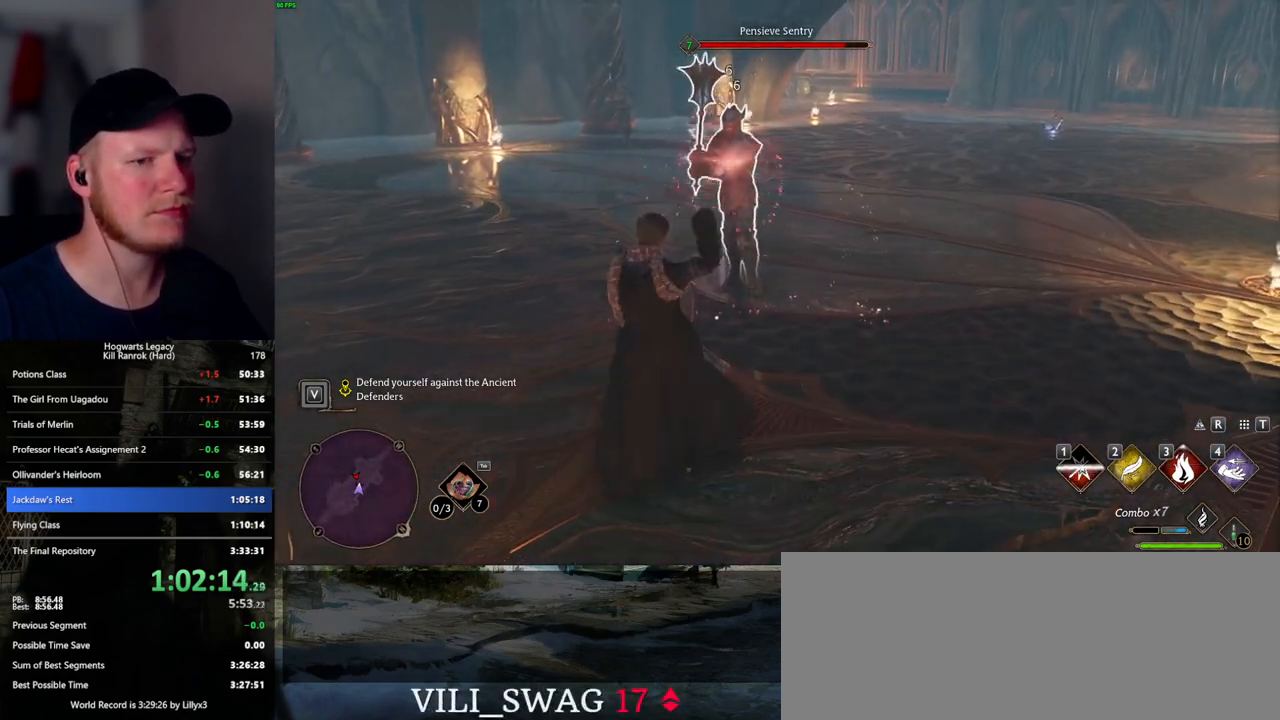
{"keys": ["w"], "mouse": [], "events": [[67, "mouse_left", "up"], [150, "mouse_left", "down"], [267, "mouse_left", "up"], [334, "mouse_left", "down"], [400, "w", "down"], [450, "mouse_left", "up"]]}
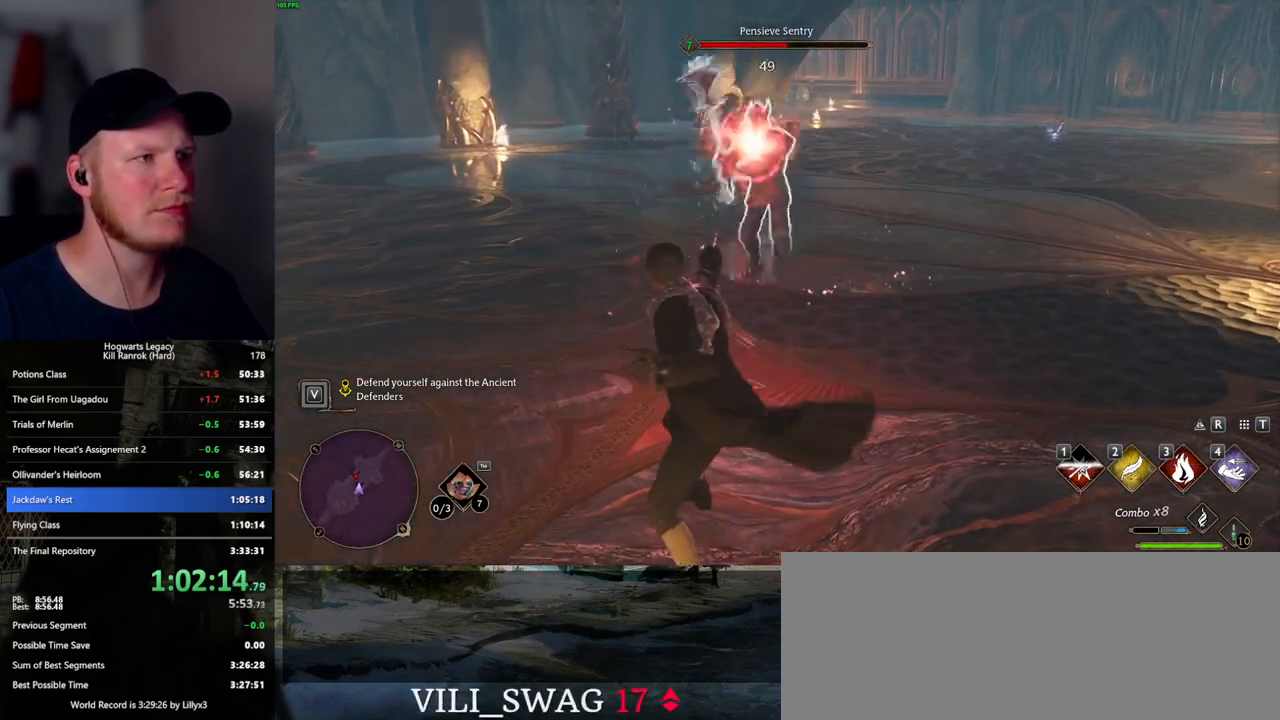
{"keys": ["w"], "mouse": [], "events": []}